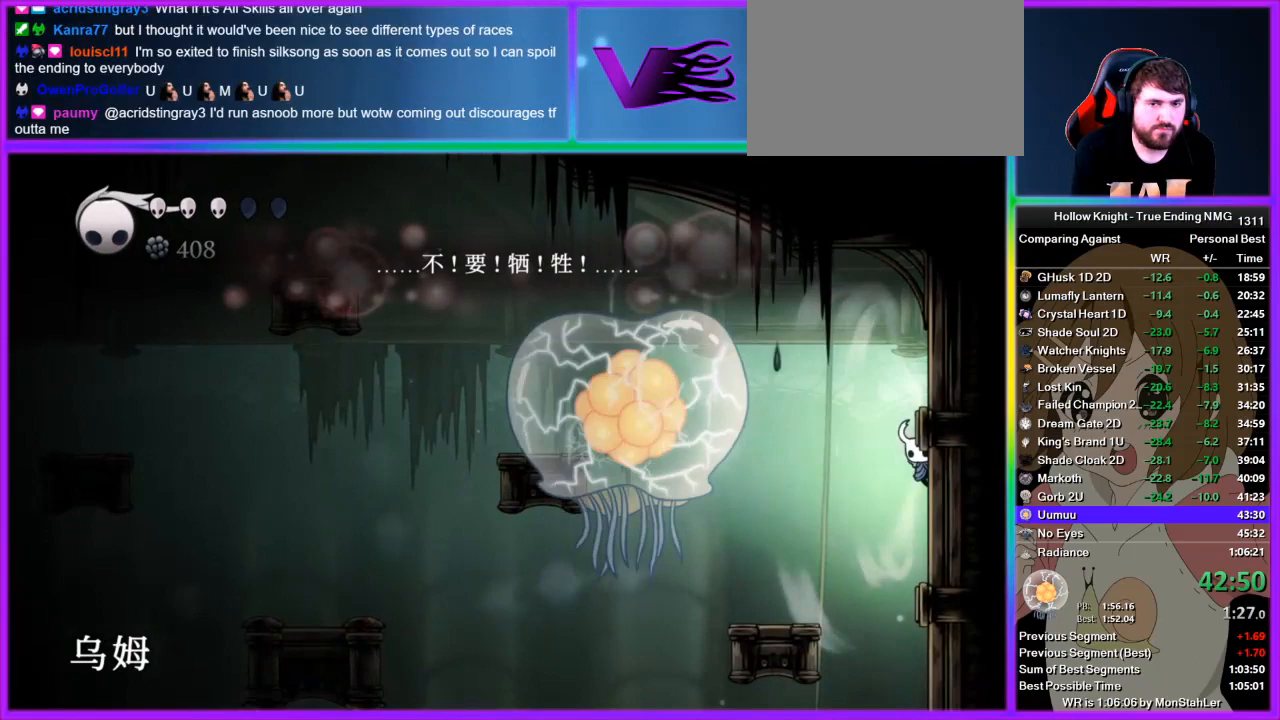
Gameplay with a controller (PlayStation layout); each line is a JSON object with the inputs held at the frame after it. "events" lists button and stick changes between this image and that frame as [ms after this image, input, new state], when the widget could be followed in between. Not read: L2 R2.
{"buttons": [], "left_stick": "right", "right_stick": "center", "events": []}
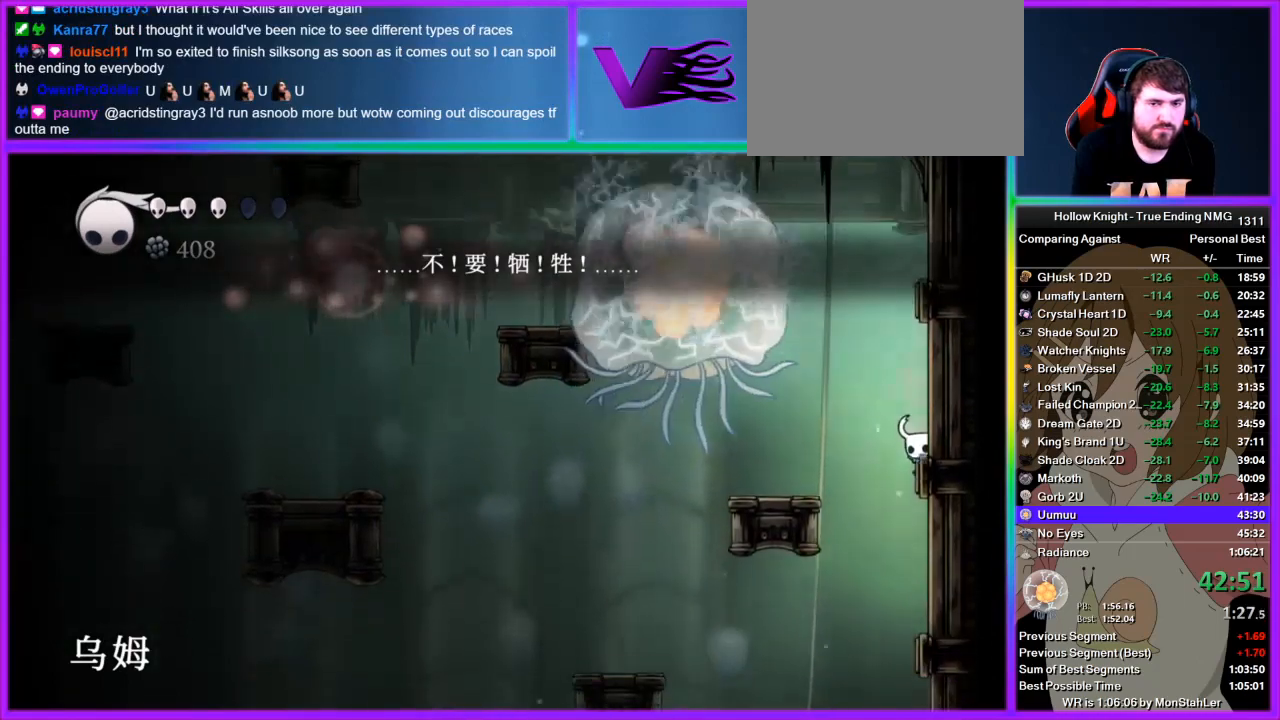
{"buttons": [], "left_stick": "right", "right_stick": "center", "events": []}
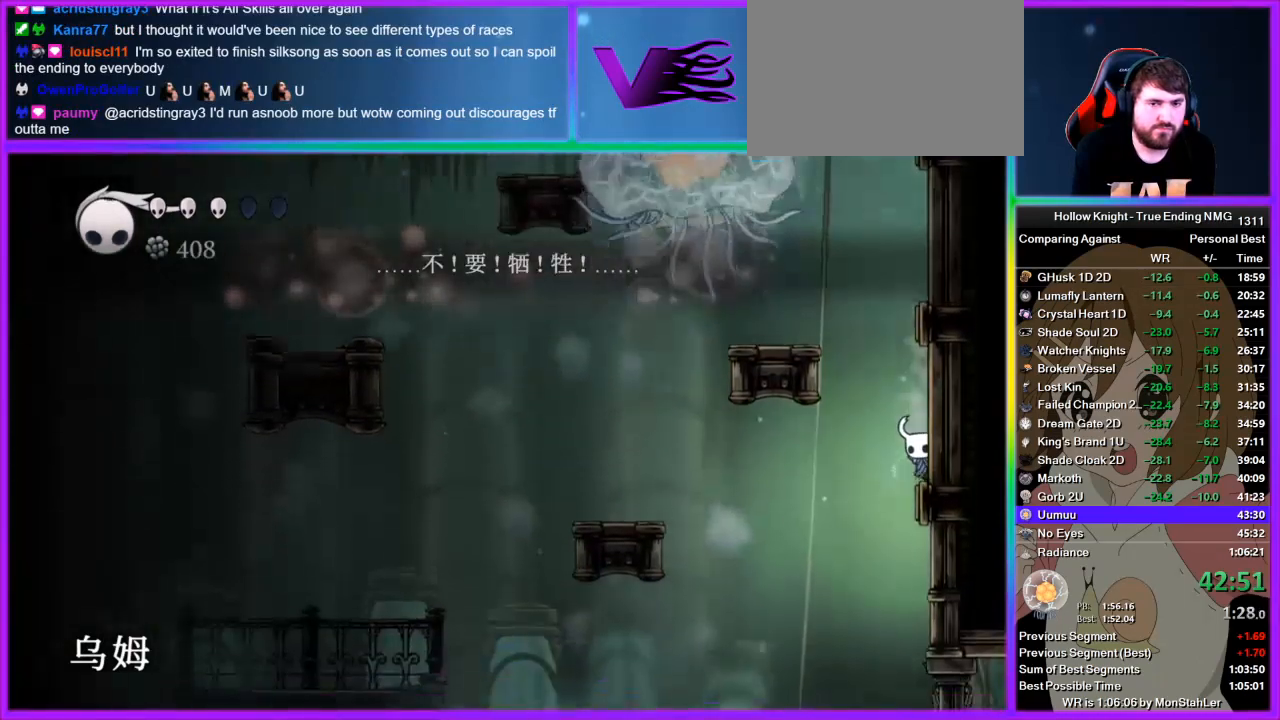
{"buttons": [], "left_stick": "left", "right_stick": "center", "events": [[156, "CROSS", "down"], [156, "left_stick", "left"], [267, "CROSS", "up"]]}
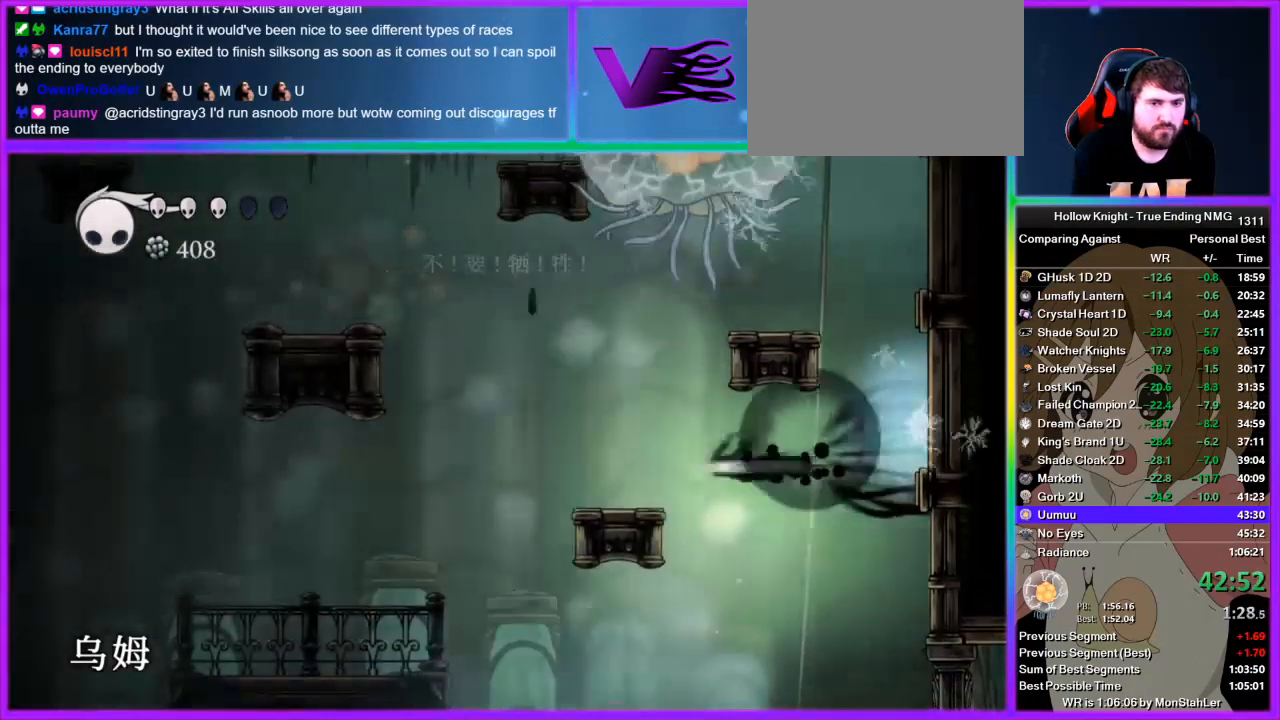
{"buttons": ["CROSS"], "left_stick": "left", "right_stick": "center", "events": [[245, "left_stick", "center"], [356, "CROSS", "down"], [356, "left_stick", "left"]]}
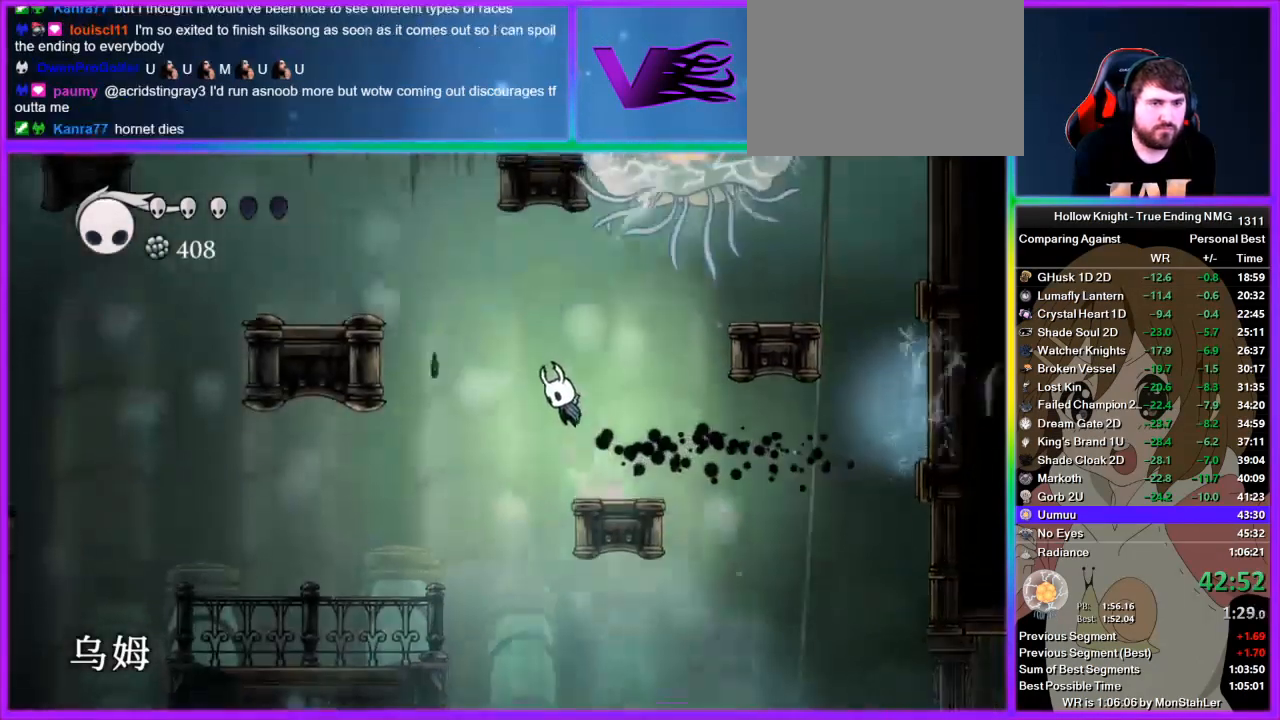
{"buttons": [], "left_stick": "left", "right_stick": "center", "events": [[244, "CROSS", "up"]]}
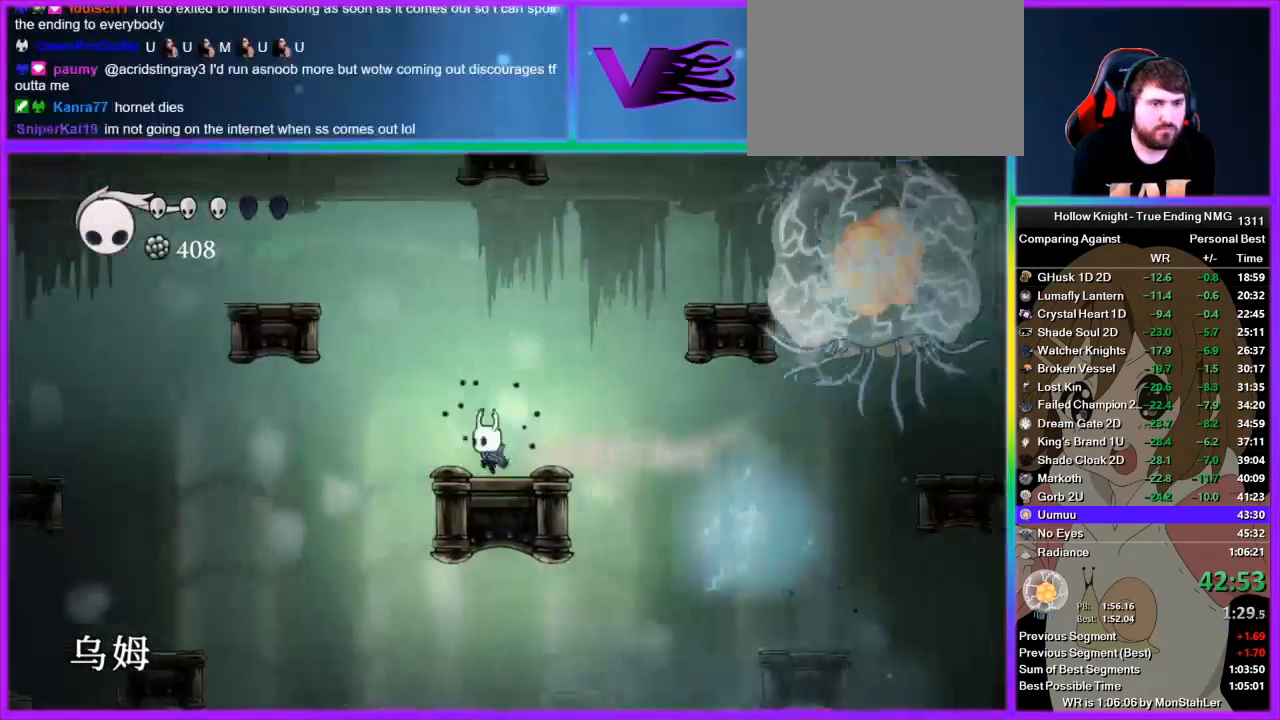
{"buttons": [], "left_stick": "center", "right_stick": "center", "events": [[378, "left_stick", "center"]]}
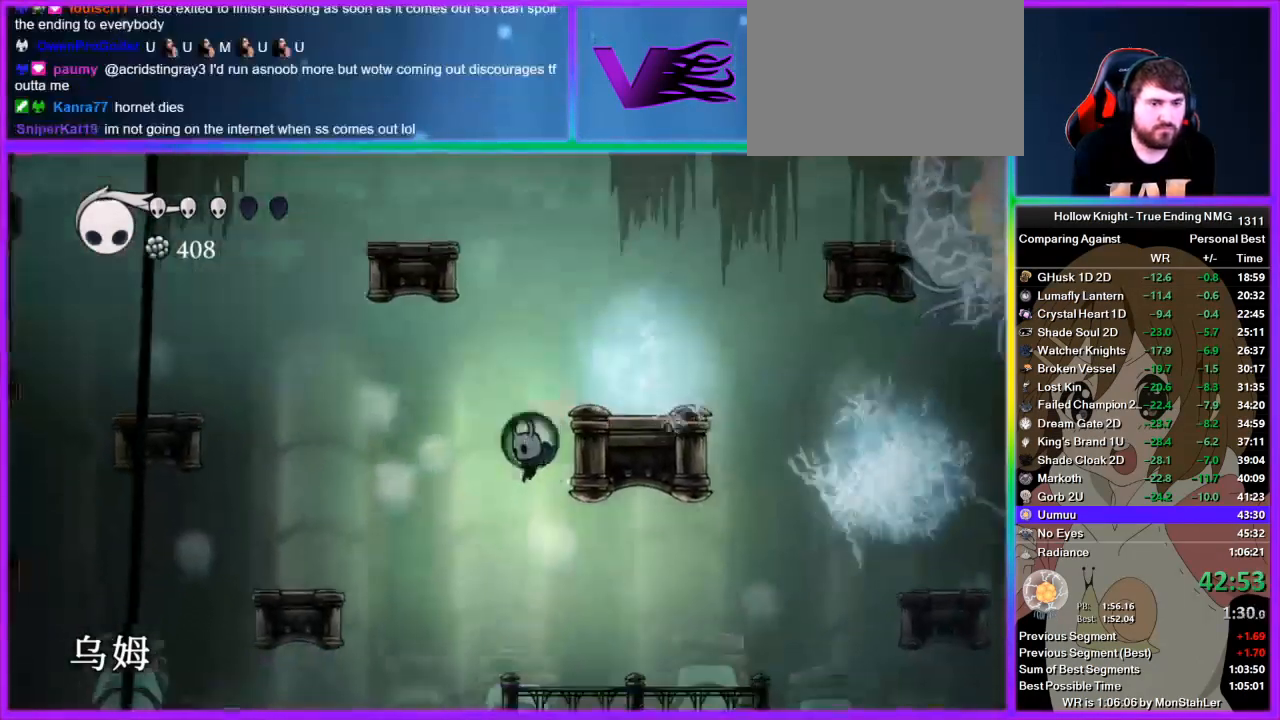
{"buttons": [], "left_stick": "right", "right_stick": "center", "events": [[467, "left_stick", "right"]]}
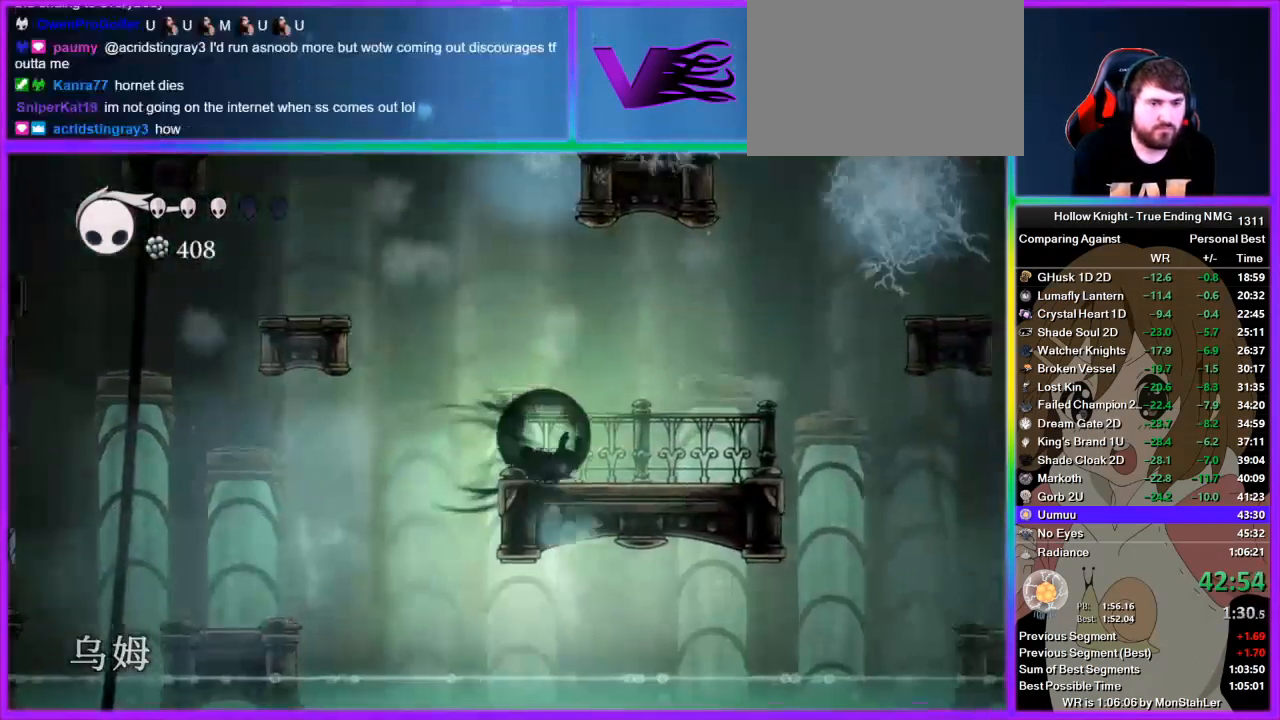
{"buttons": ["CROSS"], "left_stick": "right", "right_stick": "center", "events": [[400, "CROSS", "down"]]}
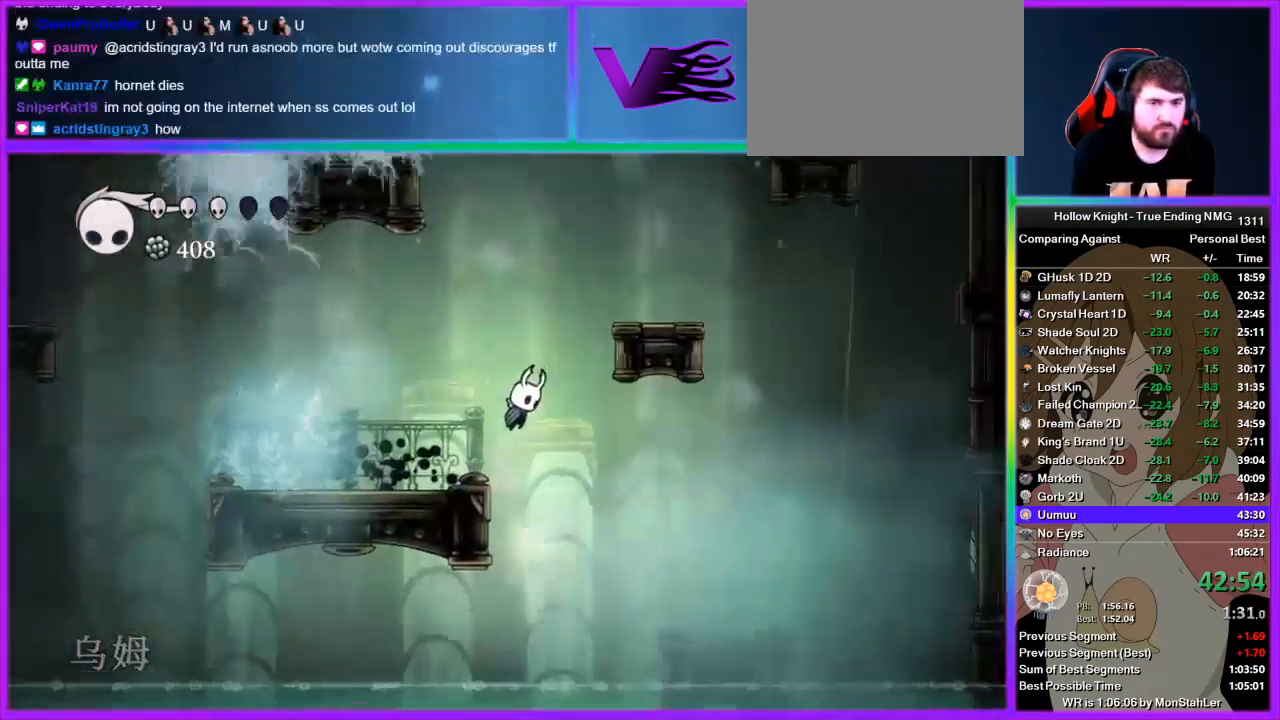
{"buttons": [], "left_stick": "center", "right_stick": "center", "events": [[311, "CROSS", "up"], [489, "left_stick", "center"]]}
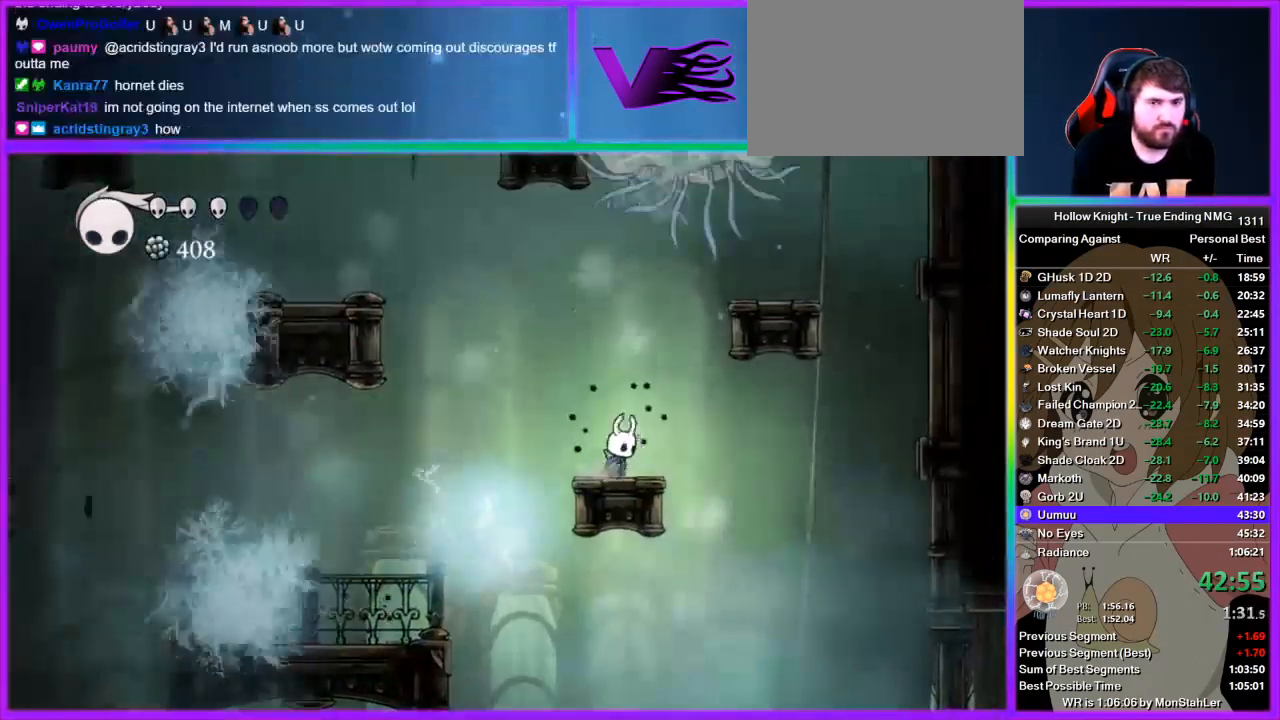
{"buttons": [], "left_stick": "right", "right_stick": "center", "events": [[22, "CROSS", "down"], [45, "left_stick", "right"], [467, "CROSS", "up"]]}
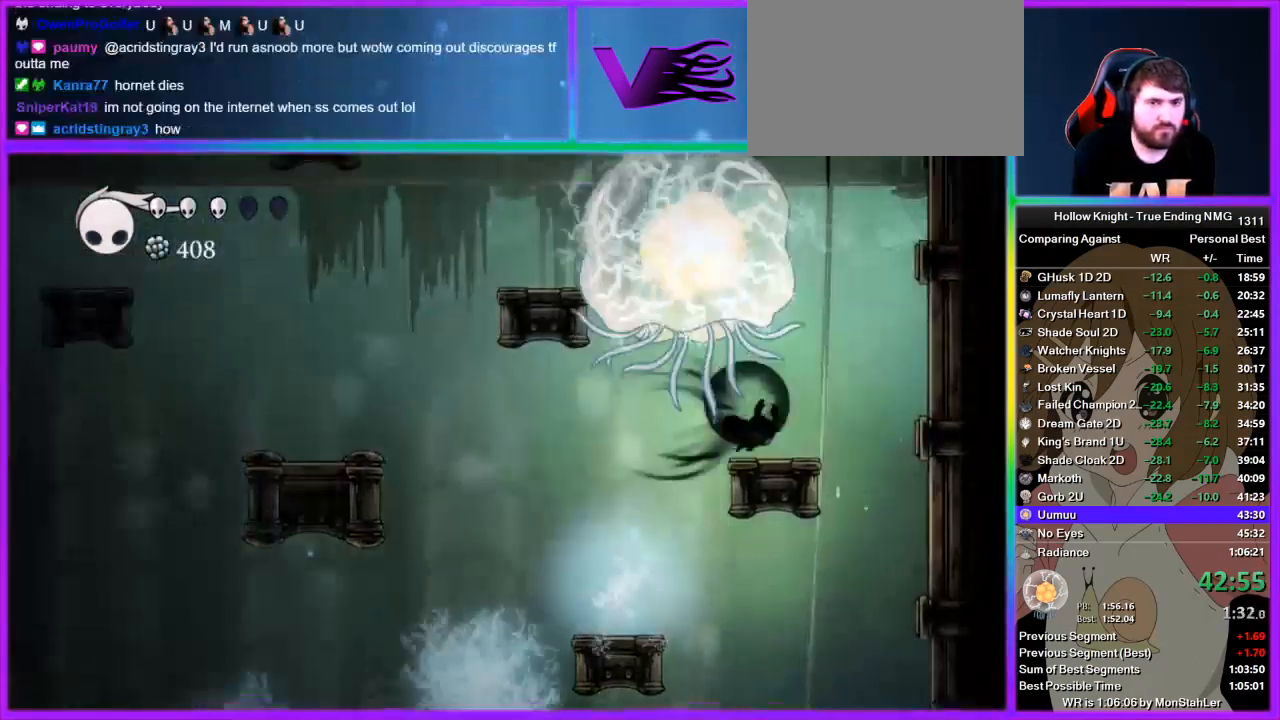
{"buttons": [], "left_stick": "right", "right_stick": "center", "events": []}
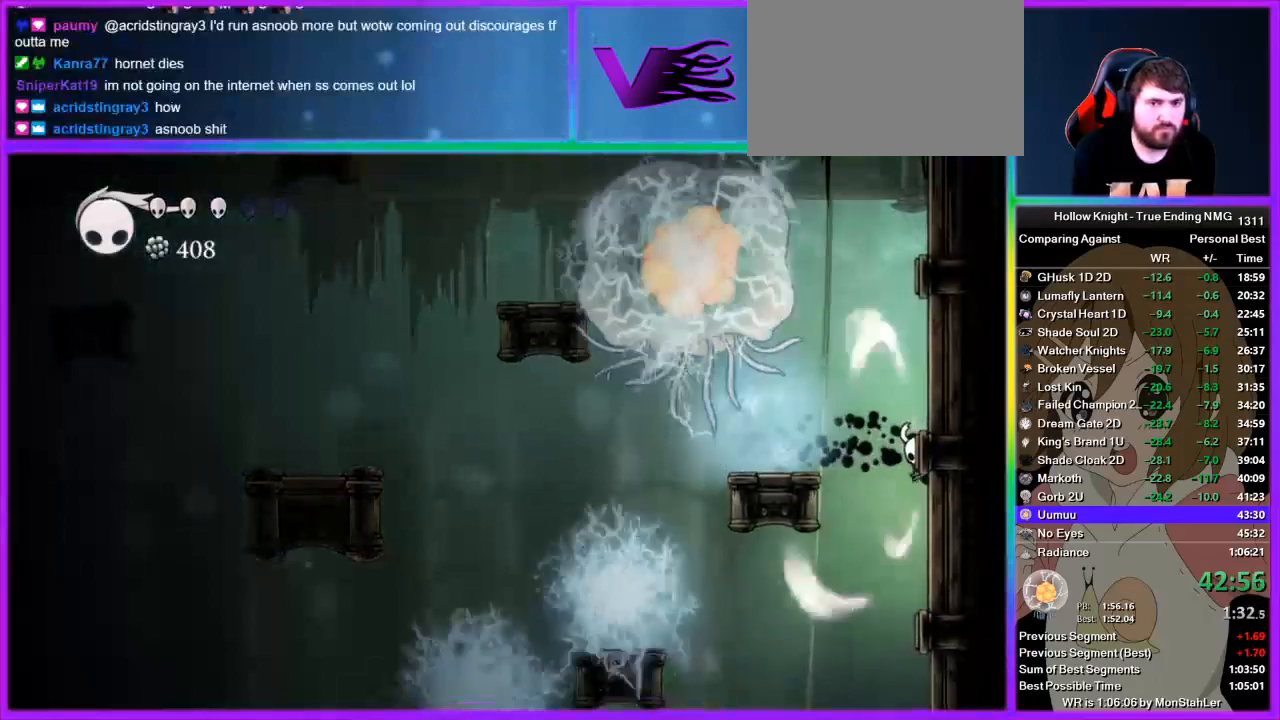
{"buttons": [], "left_stick": "right", "right_stick": "center", "events": []}
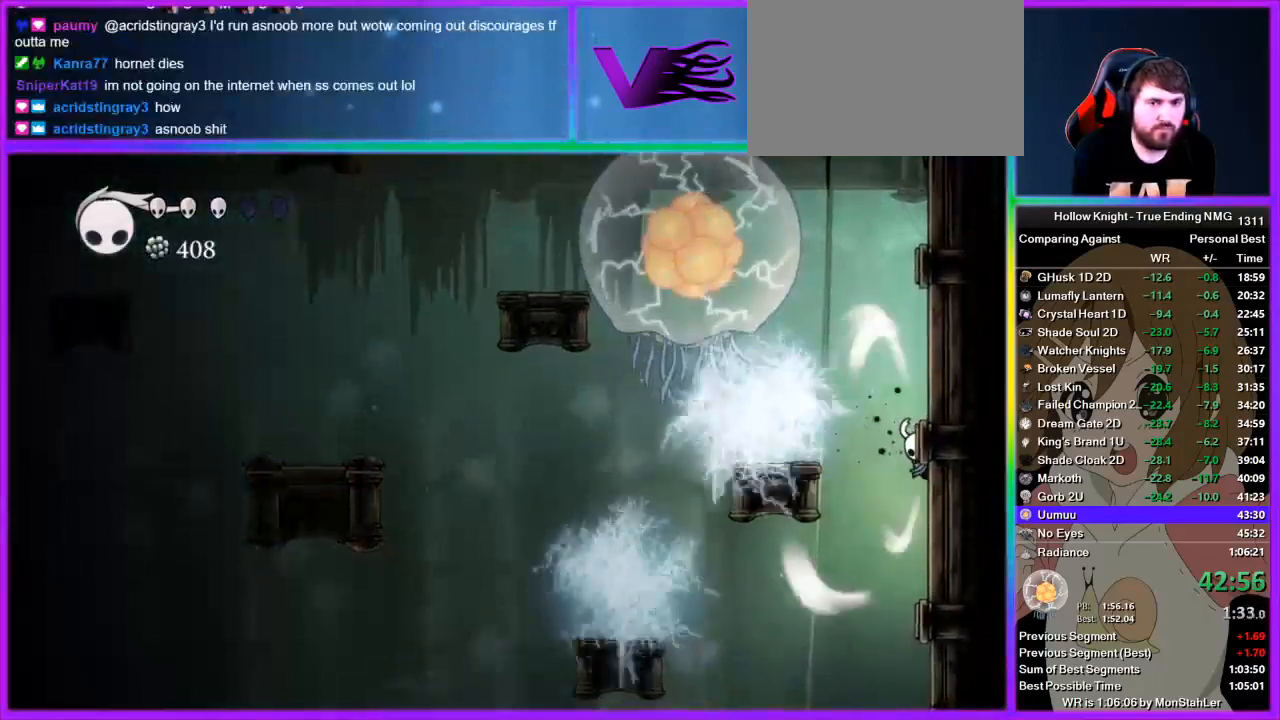
{"buttons": [], "left_stick": "right", "right_stick": "center", "events": []}
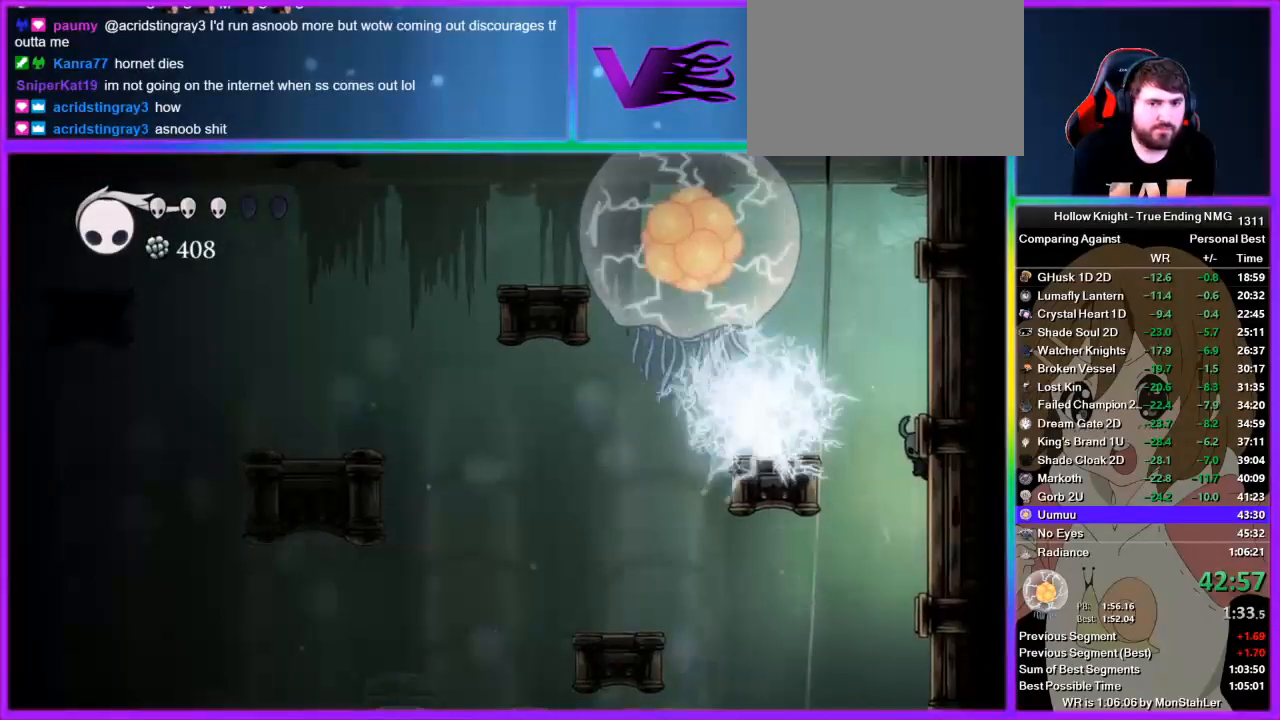
{"buttons": [], "left_stick": "right", "right_stick": "center", "events": []}
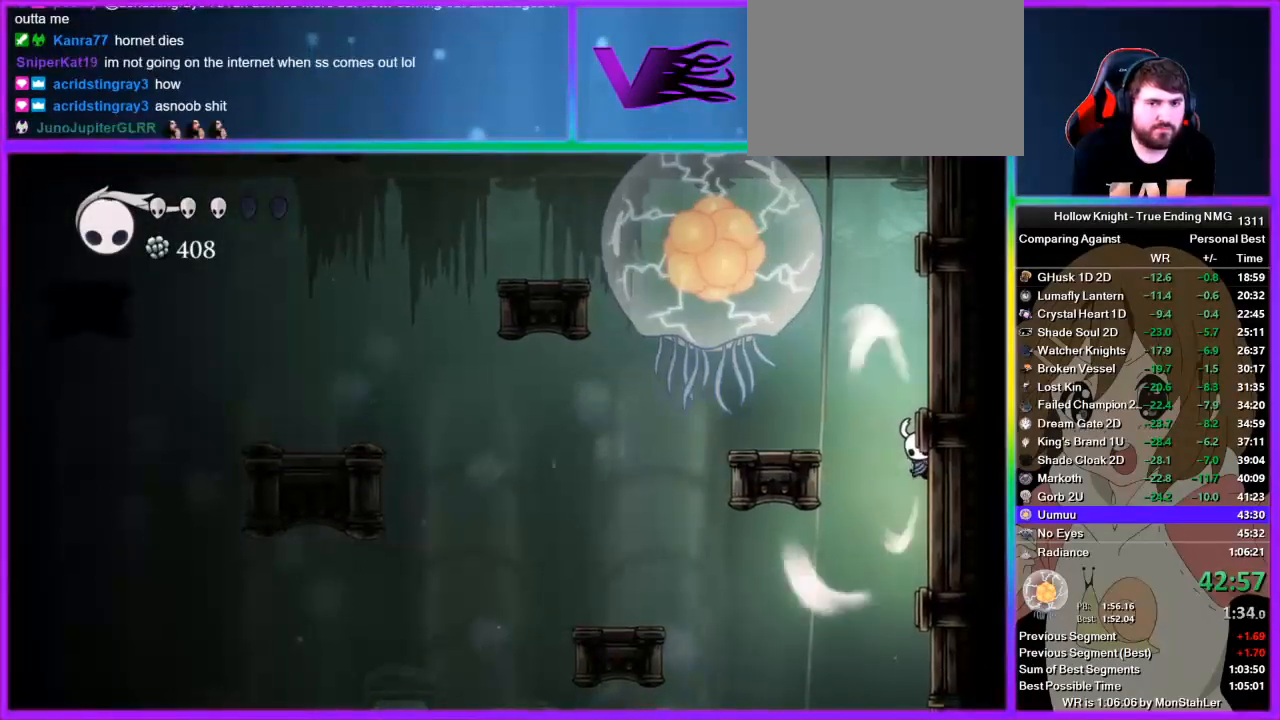
{"buttons": [], "left_stick": "right", "right_stick": "center", "events": []}
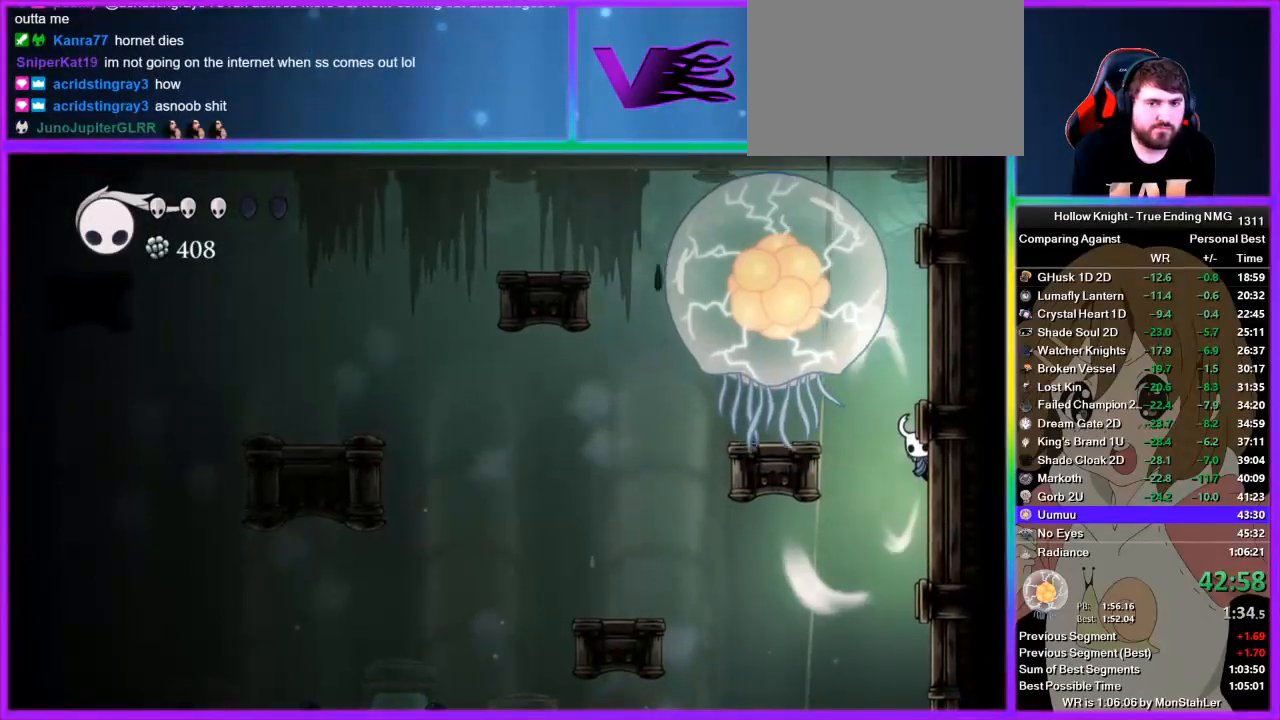
{"buttons": [], "left_stick": "right", "right_stick": "center", "events": []}
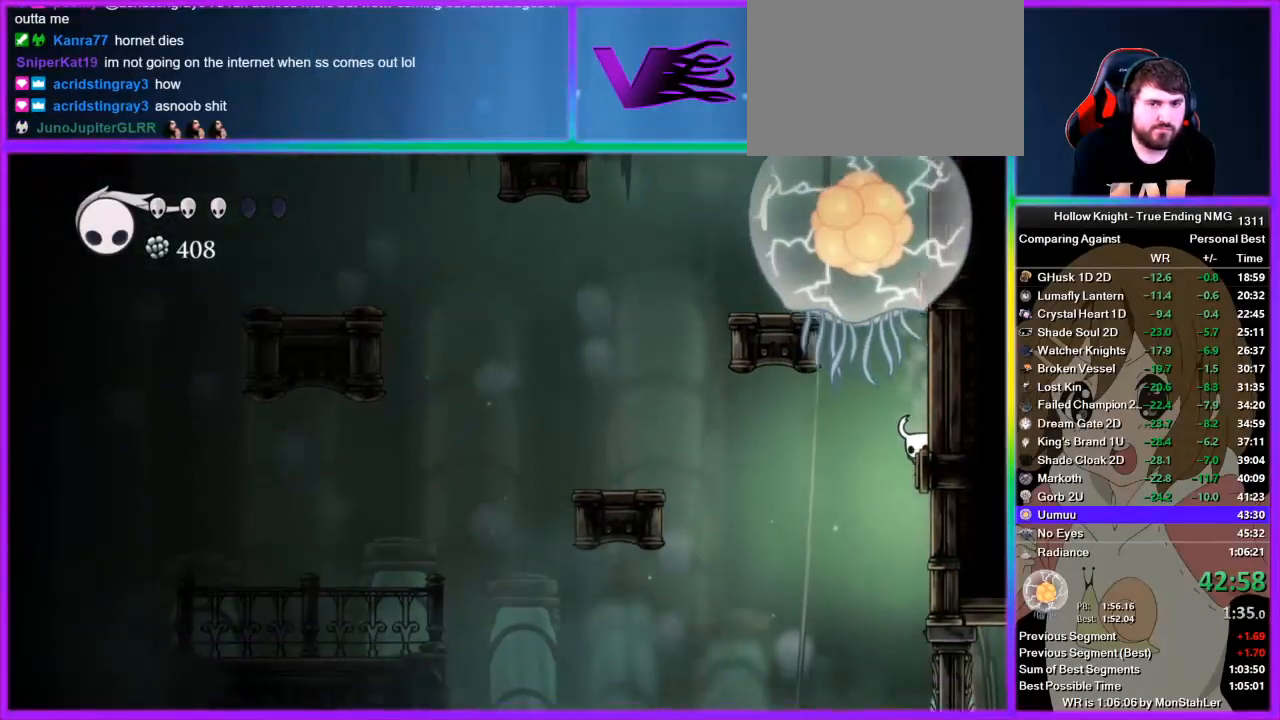
{"buttons": [], "left_stick": "right", "right_stick": "center", "events": []}
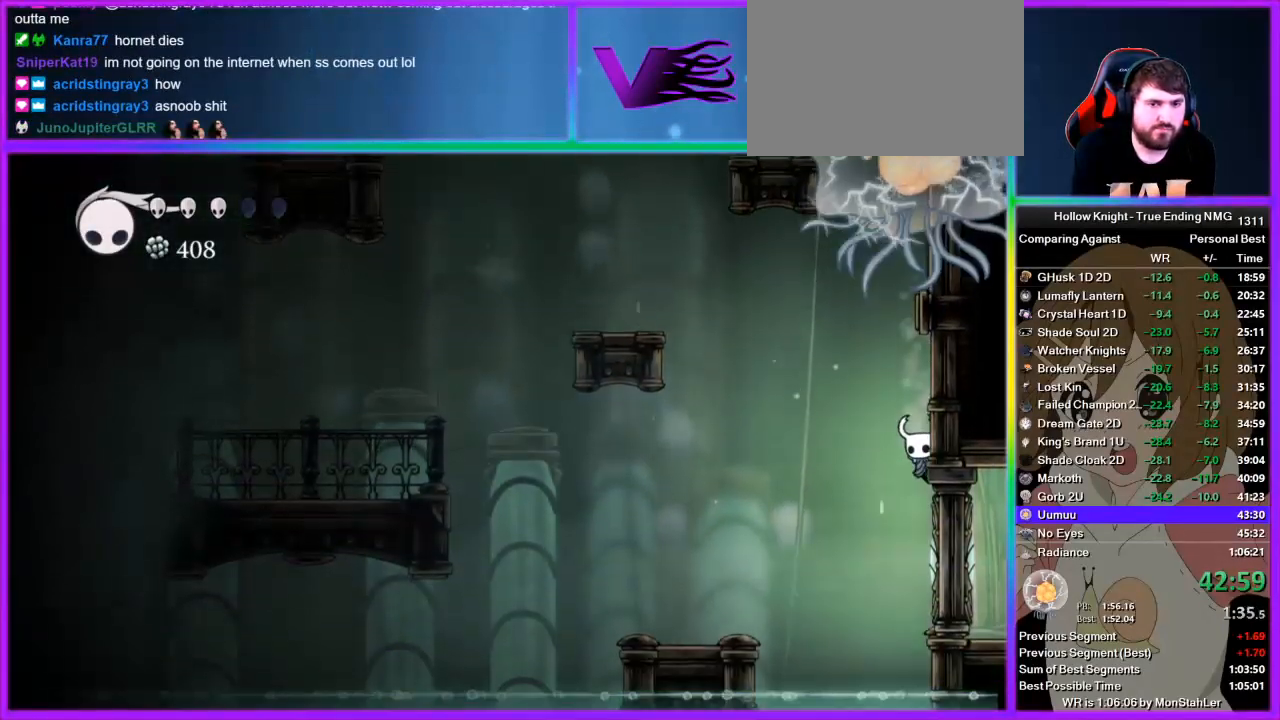
{"buttons": [], "left_stick": "center", "right_stick": "center", "events": [[222, "left_stick", "left"], [467, "left_stick", "center"]]}
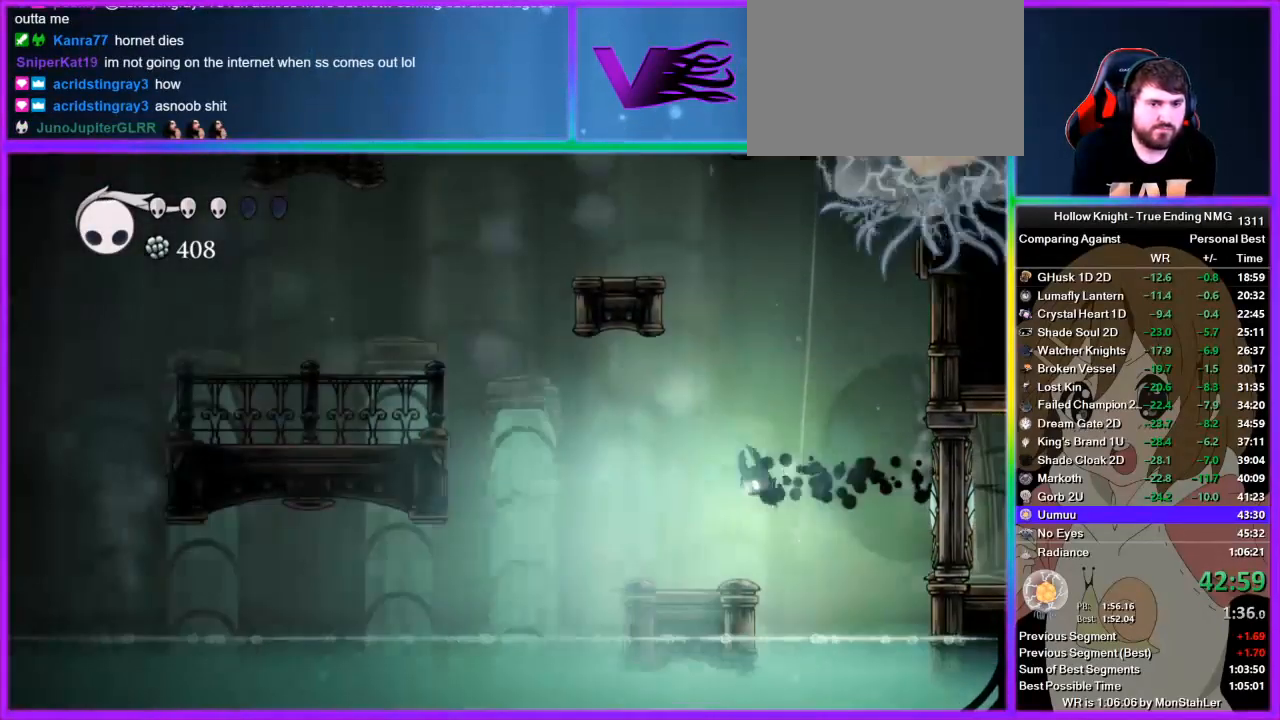
{"buttons": ["CROSS"], "left_stick": "left", "right_stick": "center", "events": [[311, "left_stick", "down-left"], [467, "left_stick", "left"], [511, "CROSS", "down"]]}
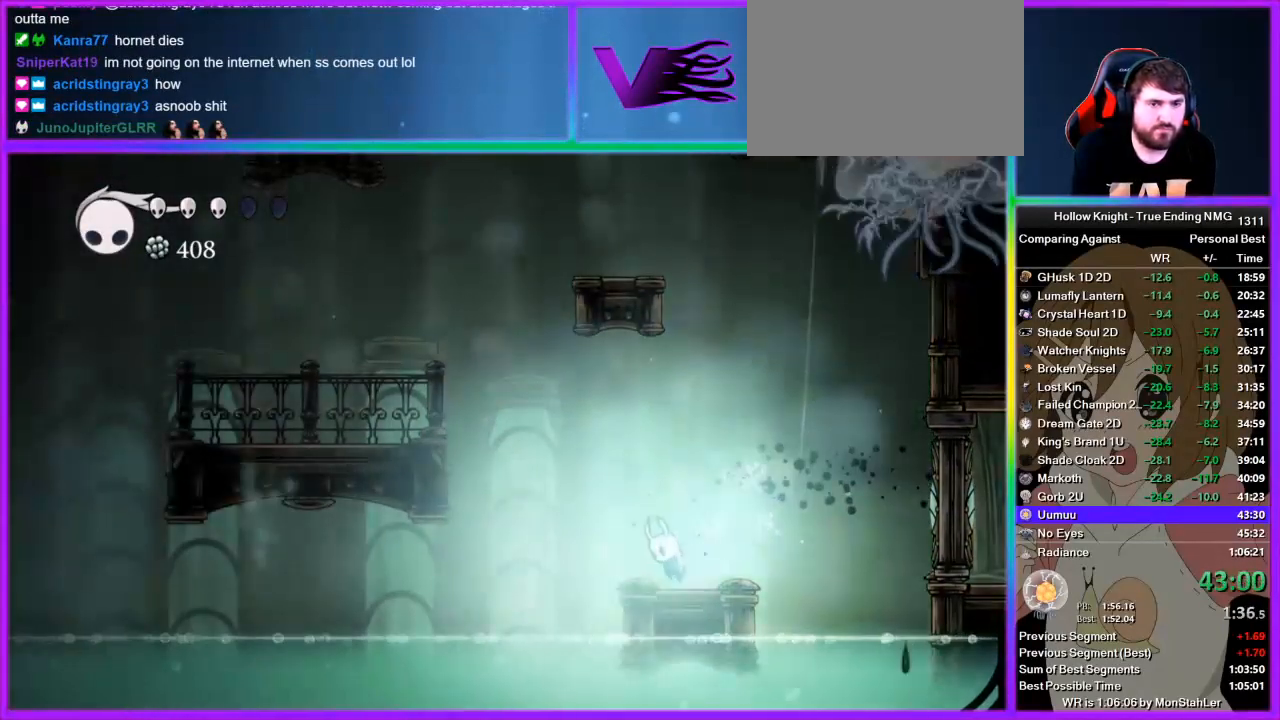
{"buttons": [], "left_stick": "left", "right_stick": "center", "events": [[333, "CROSS", "up"]]}
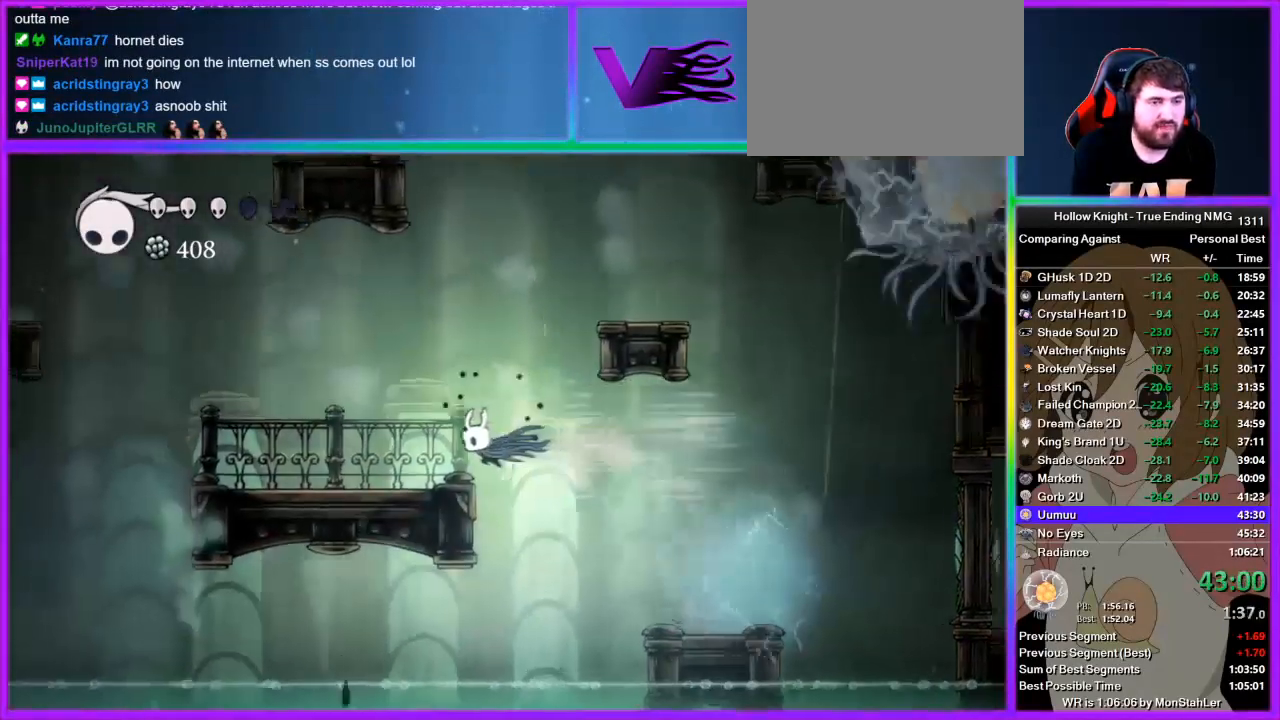
{"buttons": ["CROSS"], "left_stick": "left", "right_stick": "center", "events": [[333, "CROSS", "down"]]}
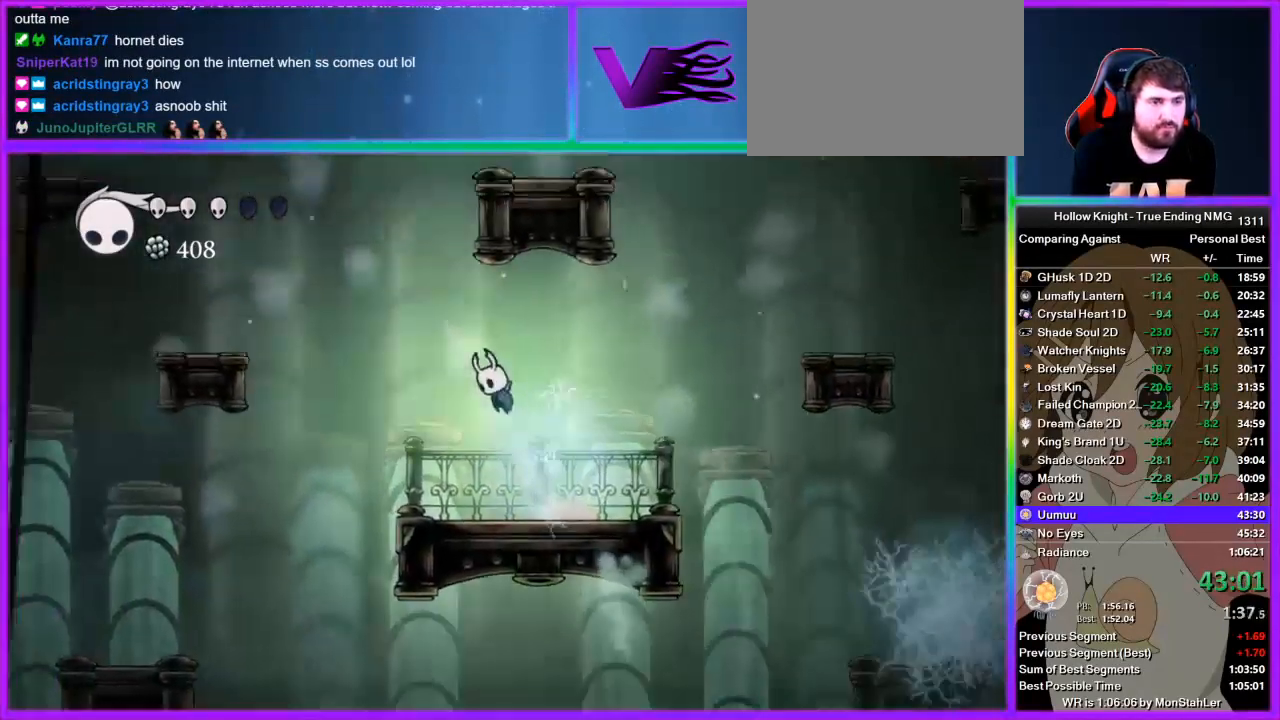
{"buttons": [], "left_stick": "left", "right_stick": "center", "events": [[200, "CROSS", "up"]]}
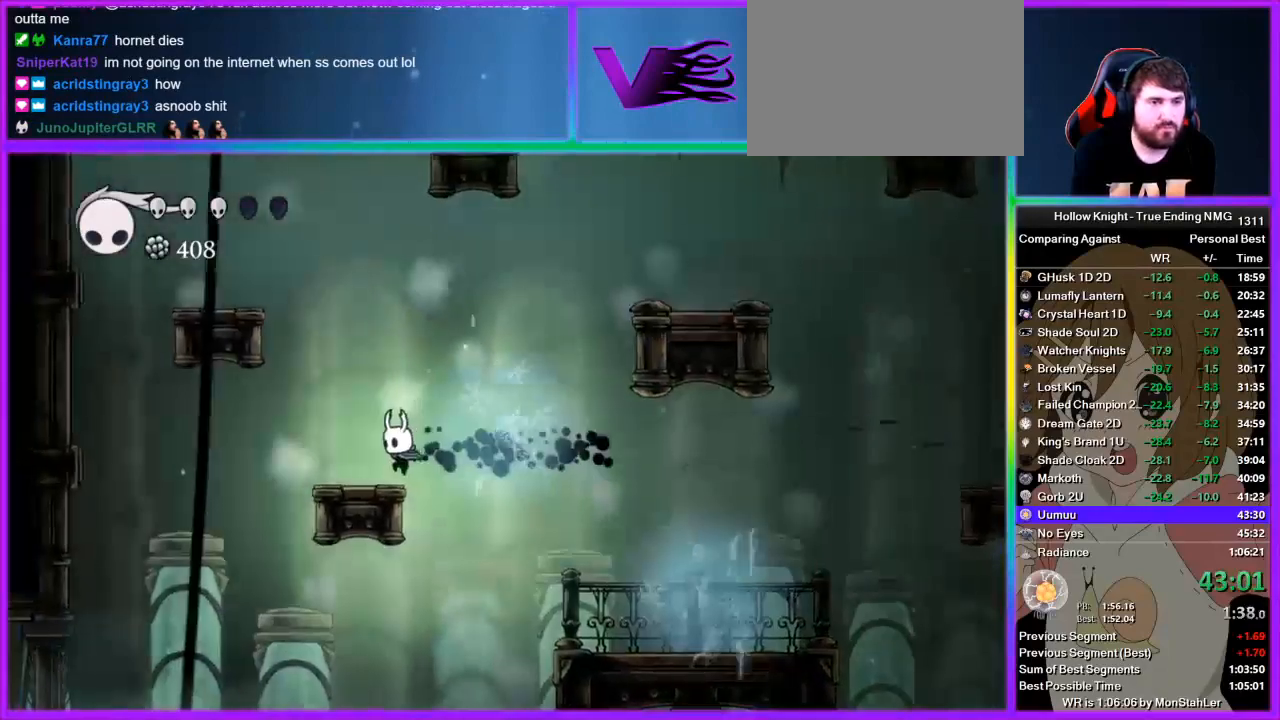
{"buttons": ["CROSS"], "left_stick": "right", "right_stick": "center", "events": [[133, "CROSS", "down"], [178, "left_stick", "right"]]}
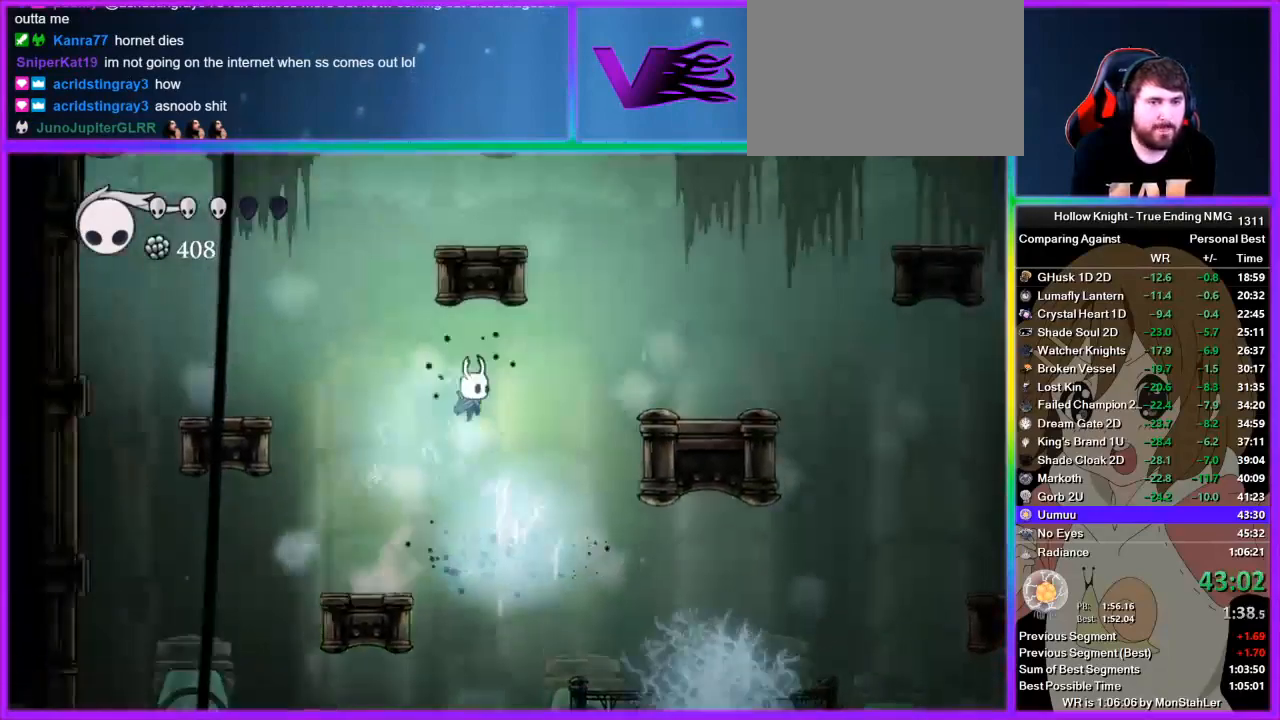
{"buttons": [], "left_stick": "right", "right_stick": "center", "events": [[67, "CROSS", "up"]]}
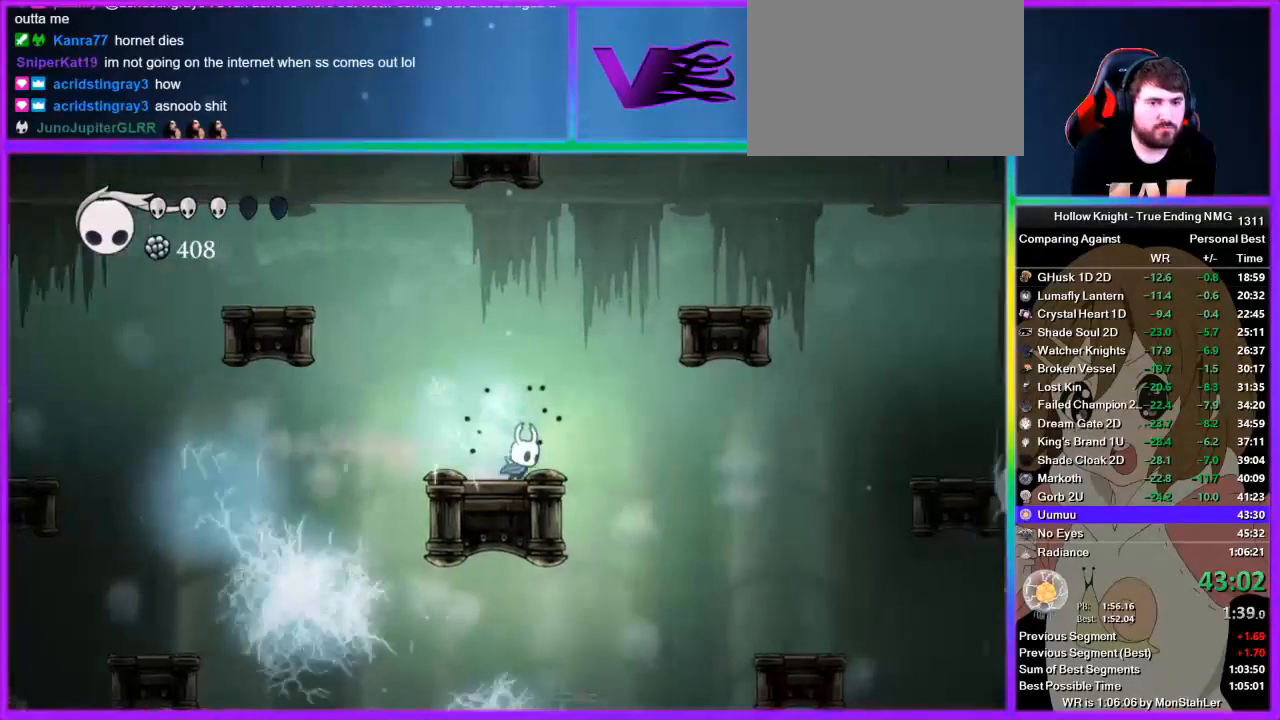
{"buttons": [], "left_stick": "center", "right_stick": "center", "events": [[311, "left_stick", "center"]]}
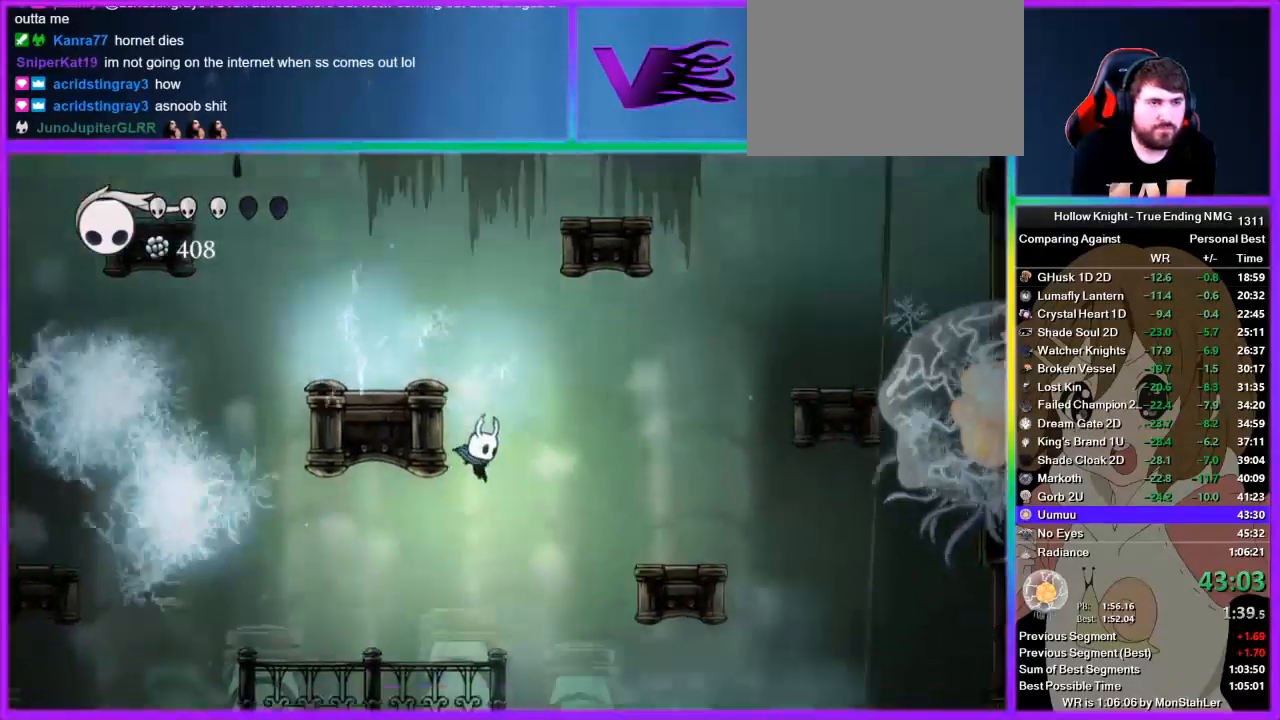
{"buttons": [], "left_stick": "center", "right_stick": "center", "events": []}
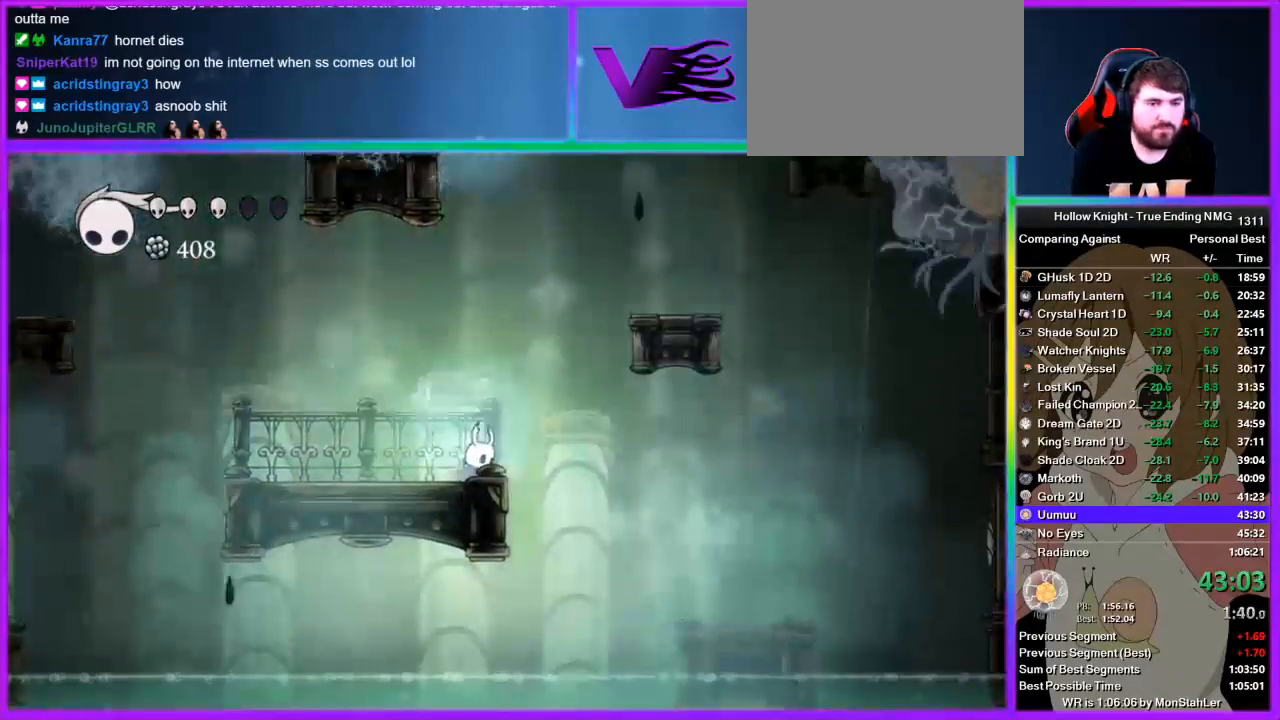
{"buttons": [], "left_stick": "right", "right_stick": "center", "events": [[67, "left_stick", "right"]]}
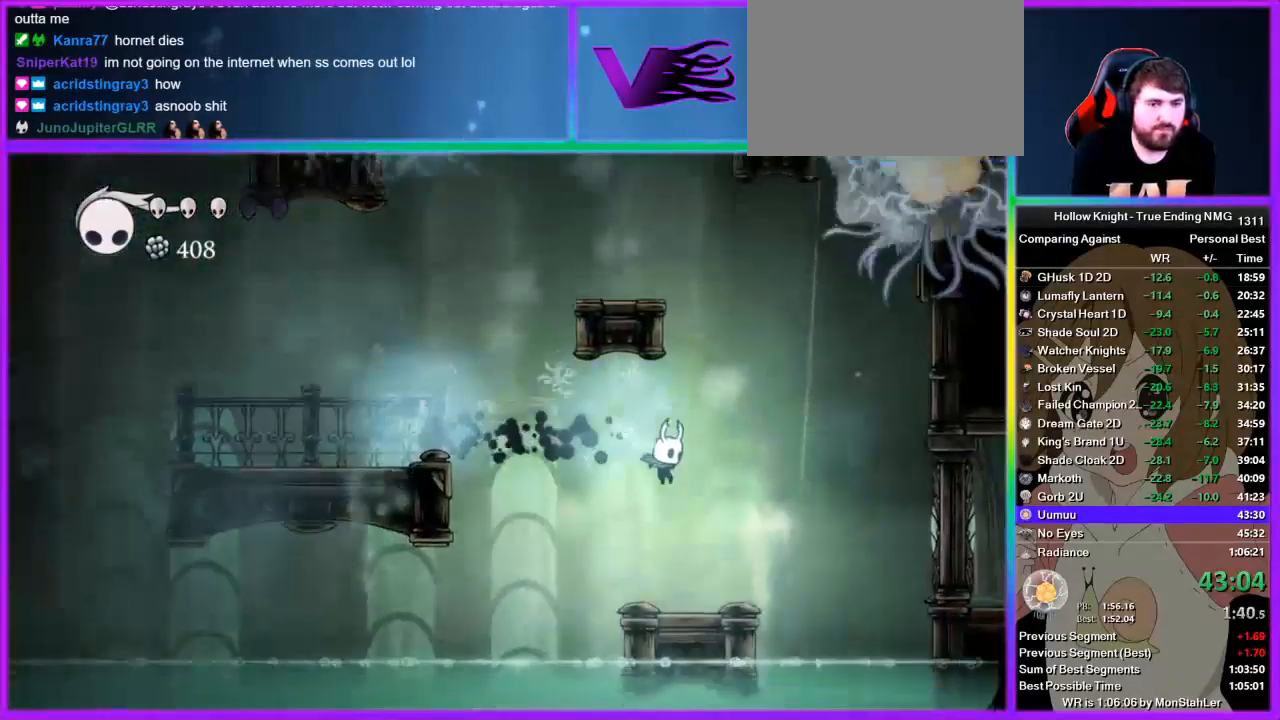
{"buttons": [], "left_stick": "right", "right_stick": "center", "events": [[333, "left_stick", "center"], [489, "left_stick", "right"]]}
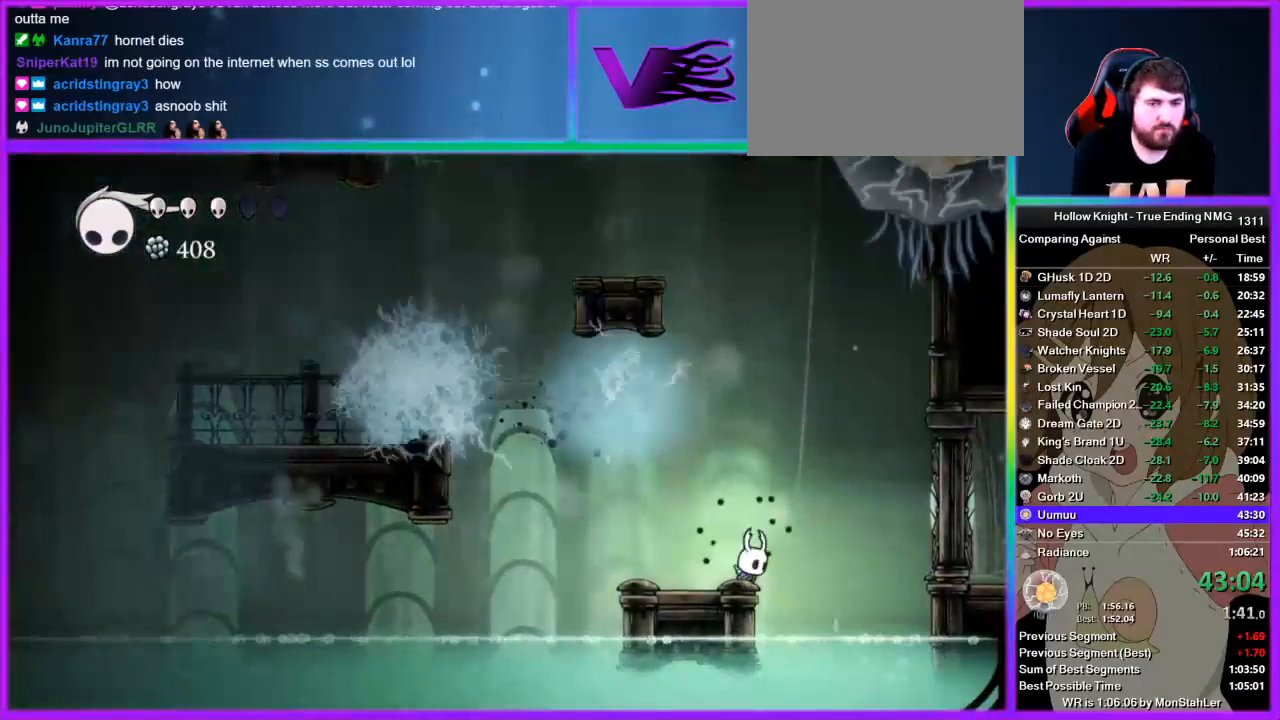
{"buttons": [], "left_stick": "center", "right_stick": "center", "events": [[44, "left_stick", "center"], [311, "SQUARE", "down"], [467, "SQUARE", "up"]]}
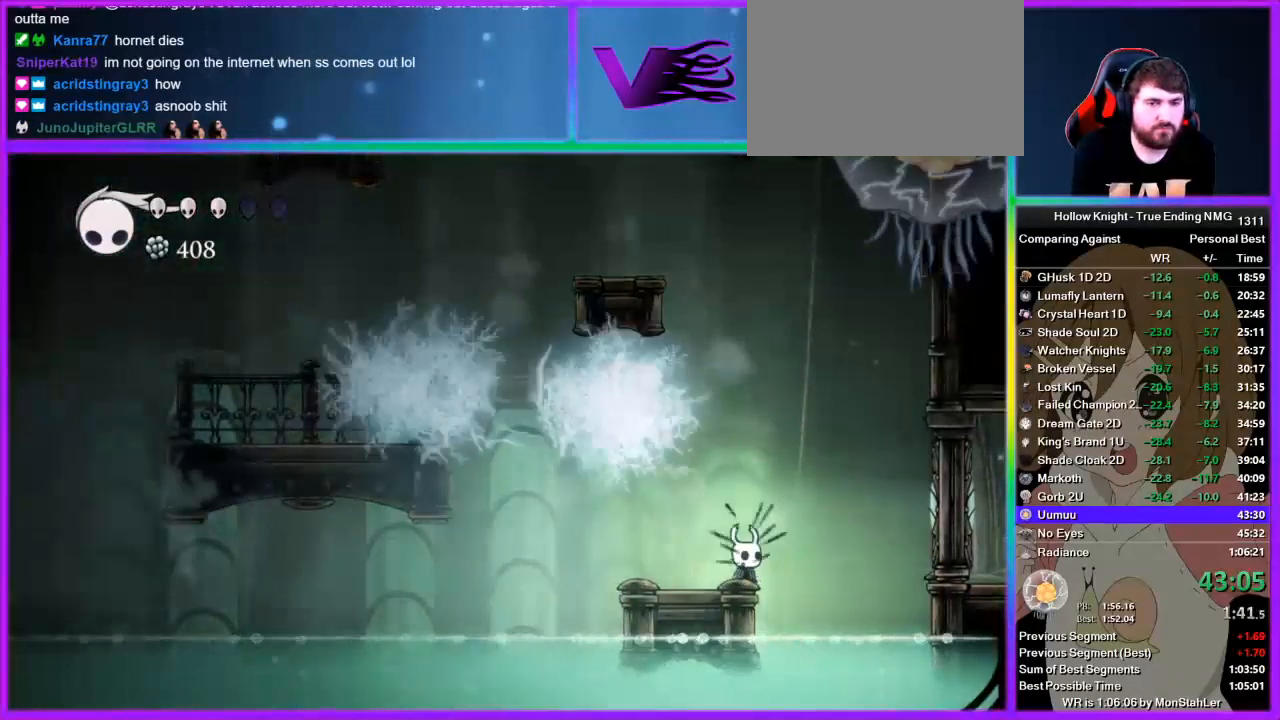
{"buttons": [], "left_stick": "center", "right_stick": "center", "events": [[222, "SQUARE", "down"], [356, "SQUARE", "up"]]}
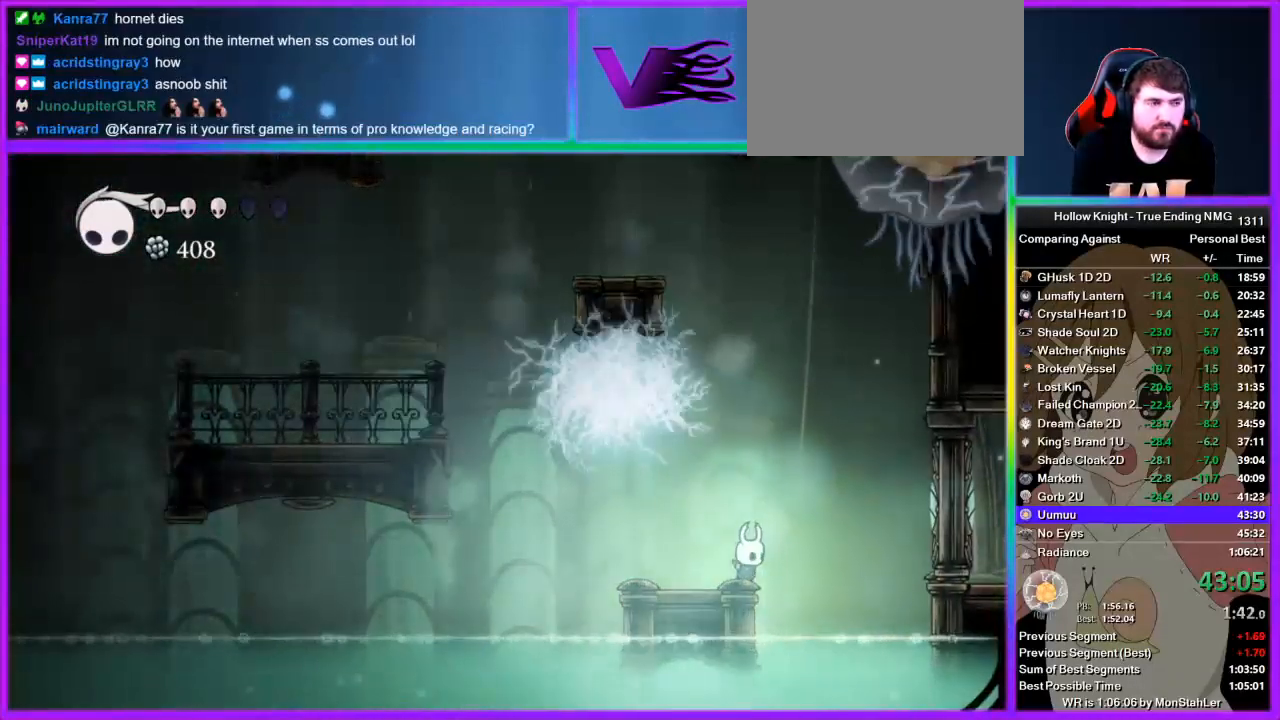
{"buttons": [], "left_stick": "center", "right_stick": "center", "events": [[111, "SQUARE", "down"], [267, "SQUARE", "up"]]}